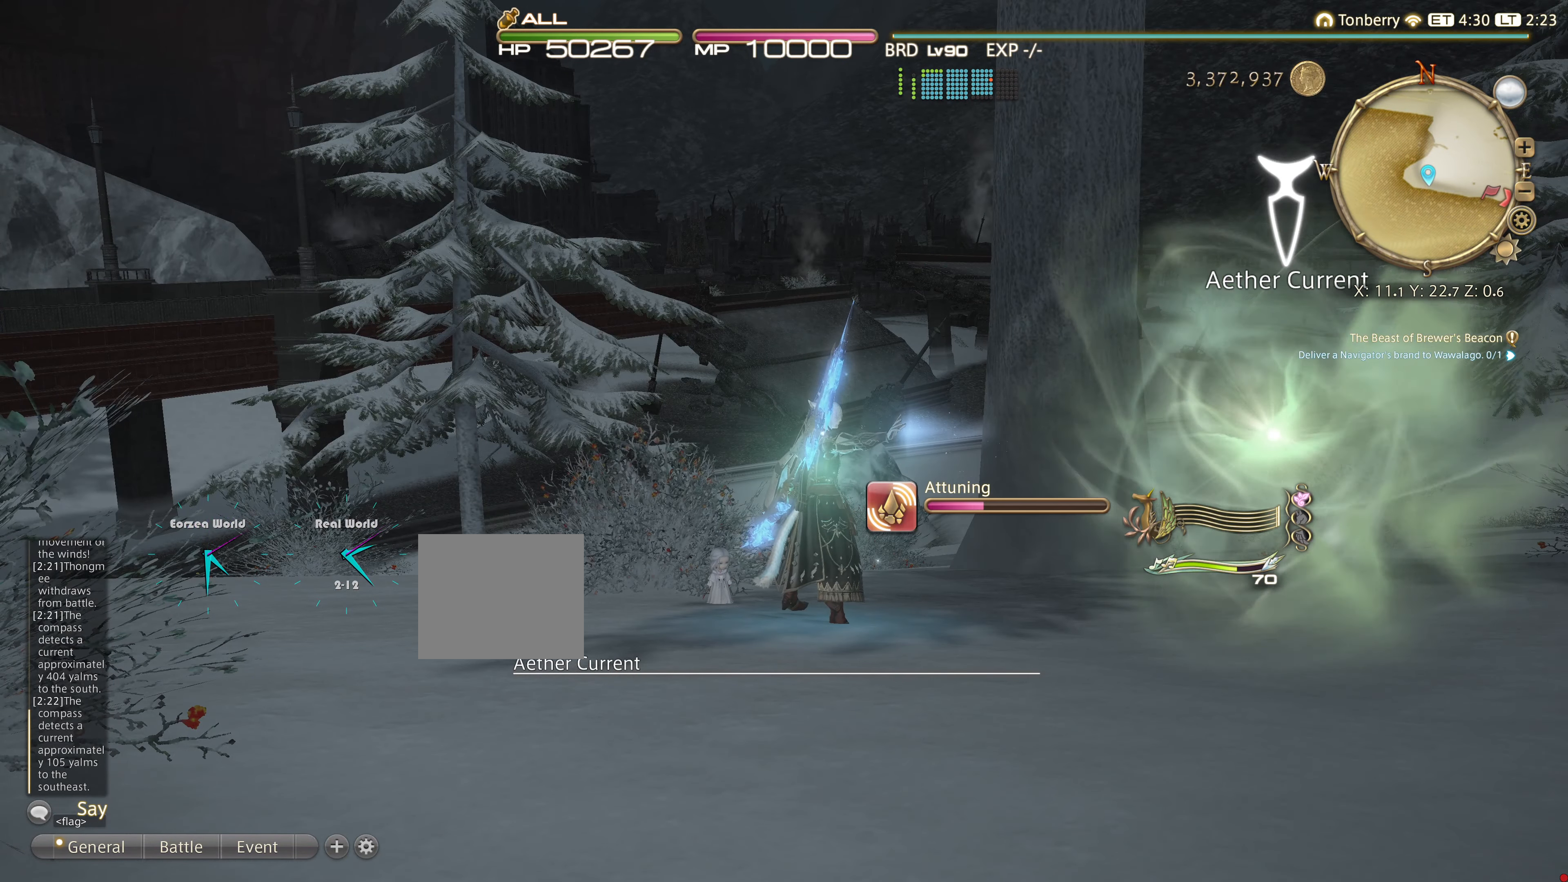
Gameplay with a controller (PlayStation layout); each line is a JSON object with the inputs held at the frame after it. "events" lists button and stick changes between this image and that frame as [ms after this image, input, new state], when the widget could be followed in between. Not read: R3.
{"buttons": [], "left_stick": "center", "right_stick": "left", "events": [[484, "right_stick", "left"]]}
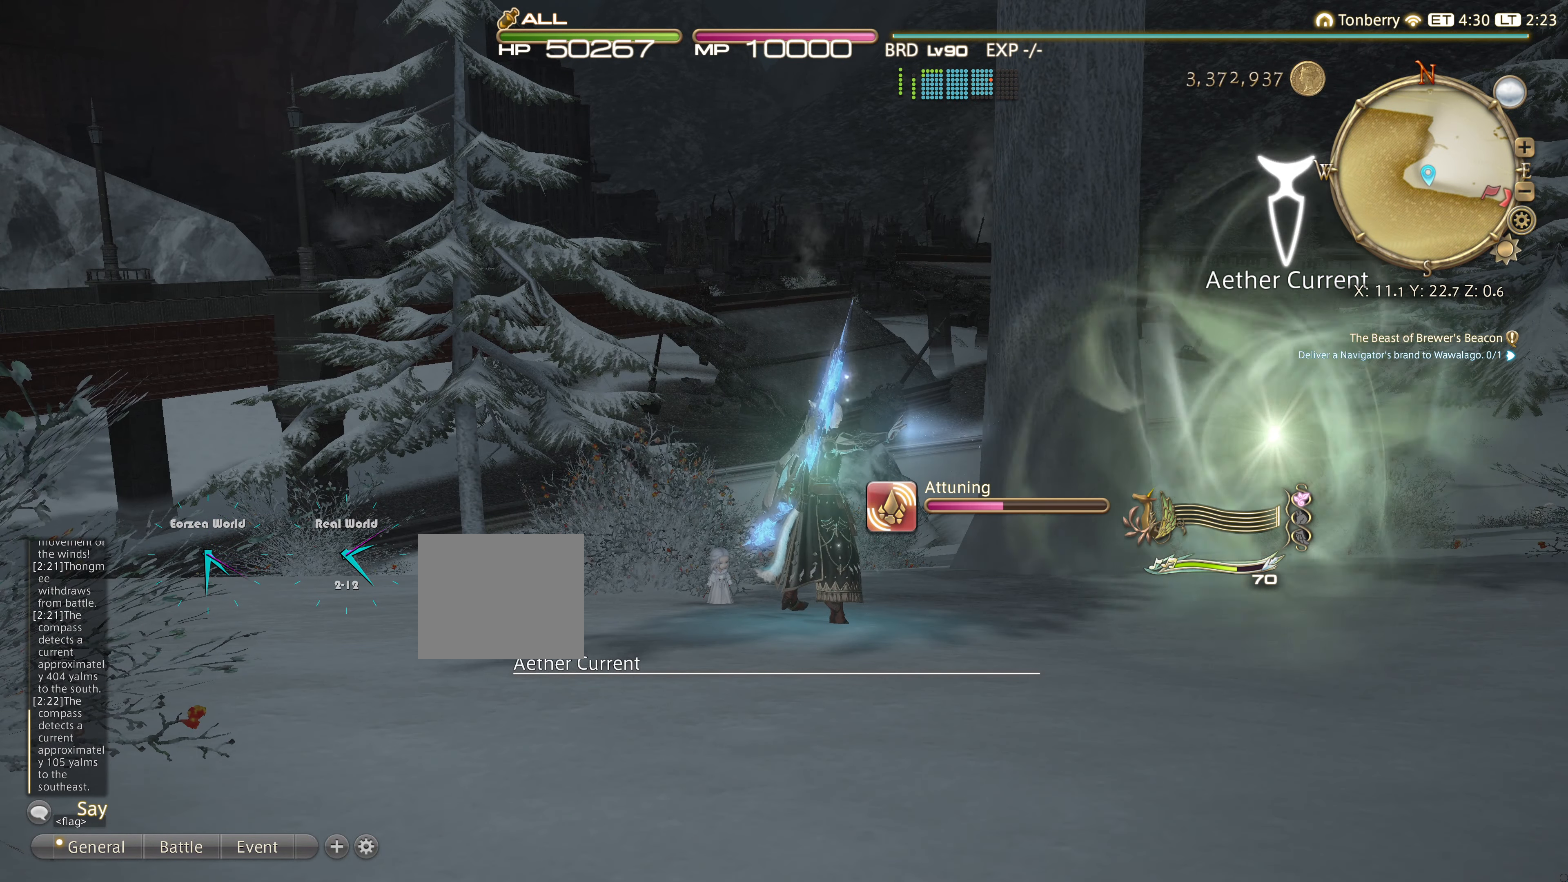
{"buttons": [], "left_stick": "center", "right_stick": "center", "events": [[150, "right_stick", "center"]]}
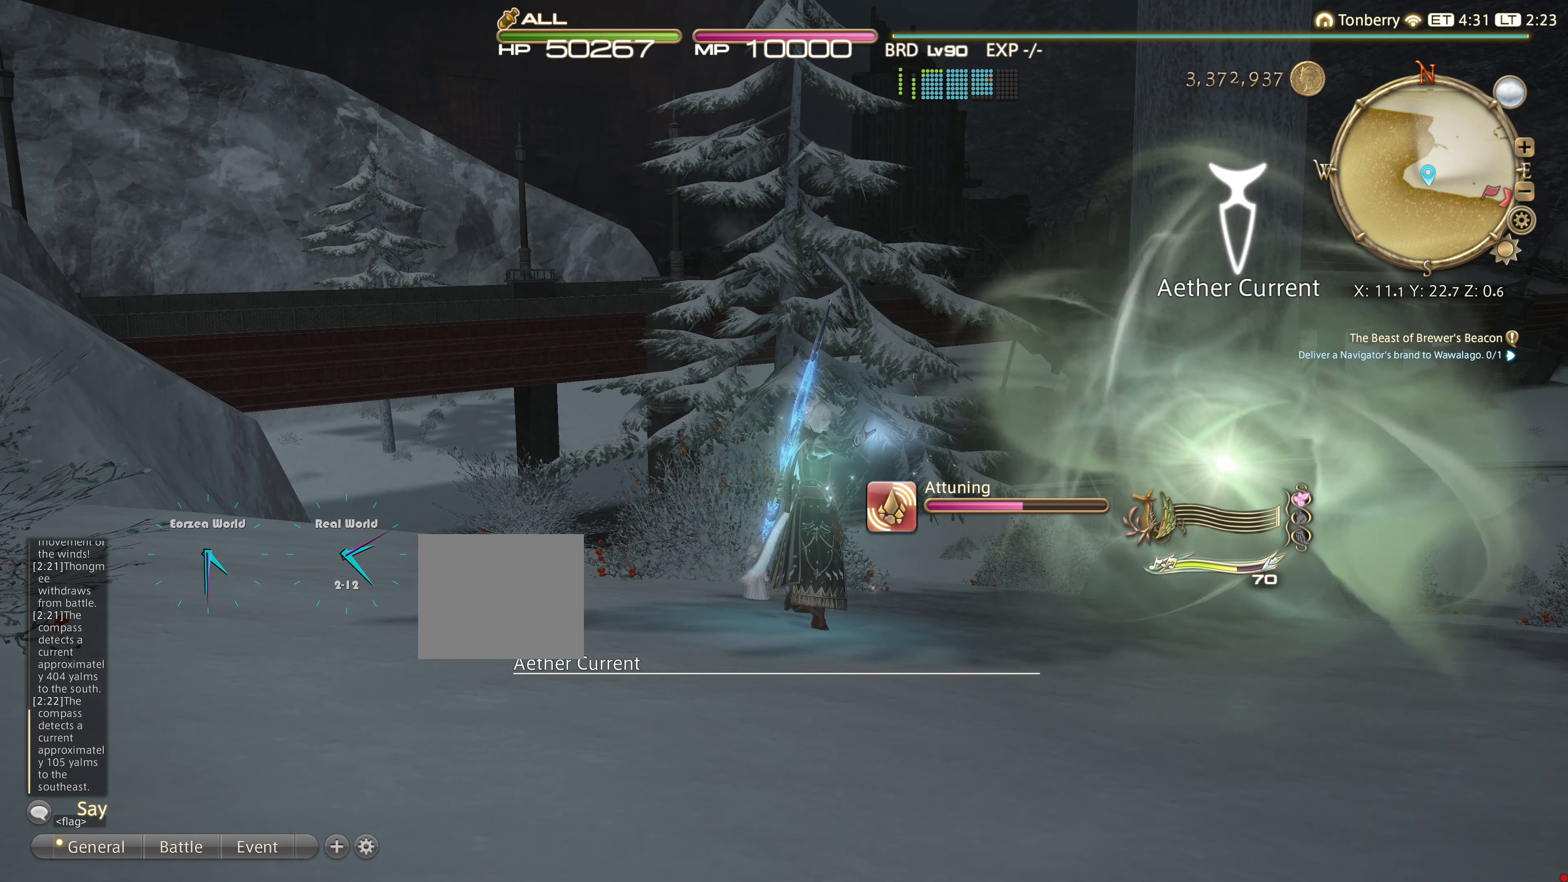
{"buttons": [], "left_stick": "center", "right_stick": "center", "events": [[417, "right_stick", "down-right"], [484, "right_stick", "center"]]}
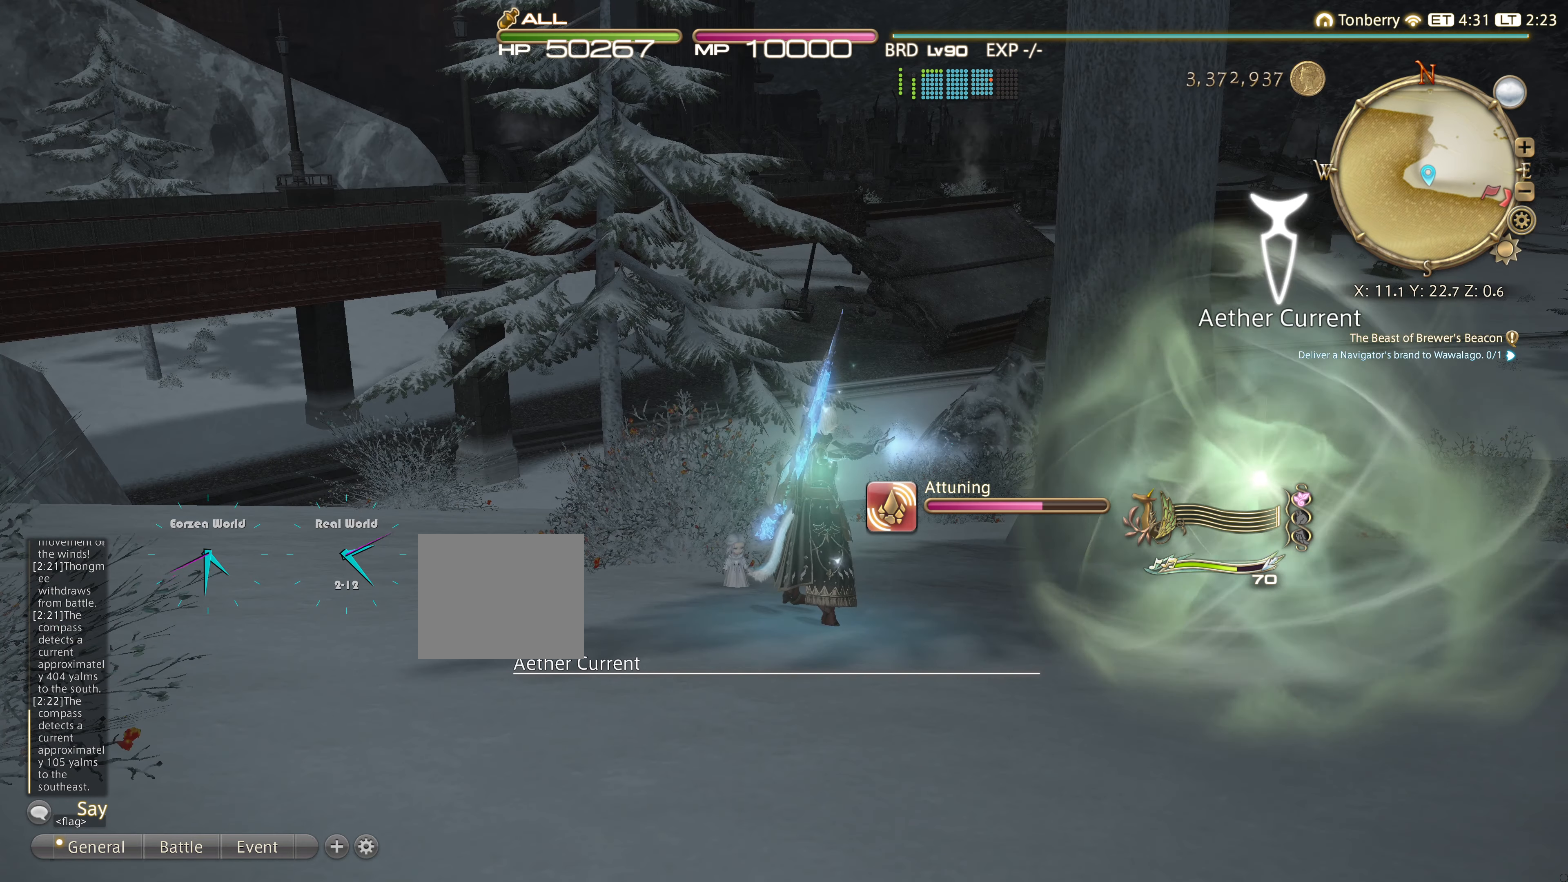
{"buttons": [], "left_stick": "center", "right_stick": "center", "events": []}
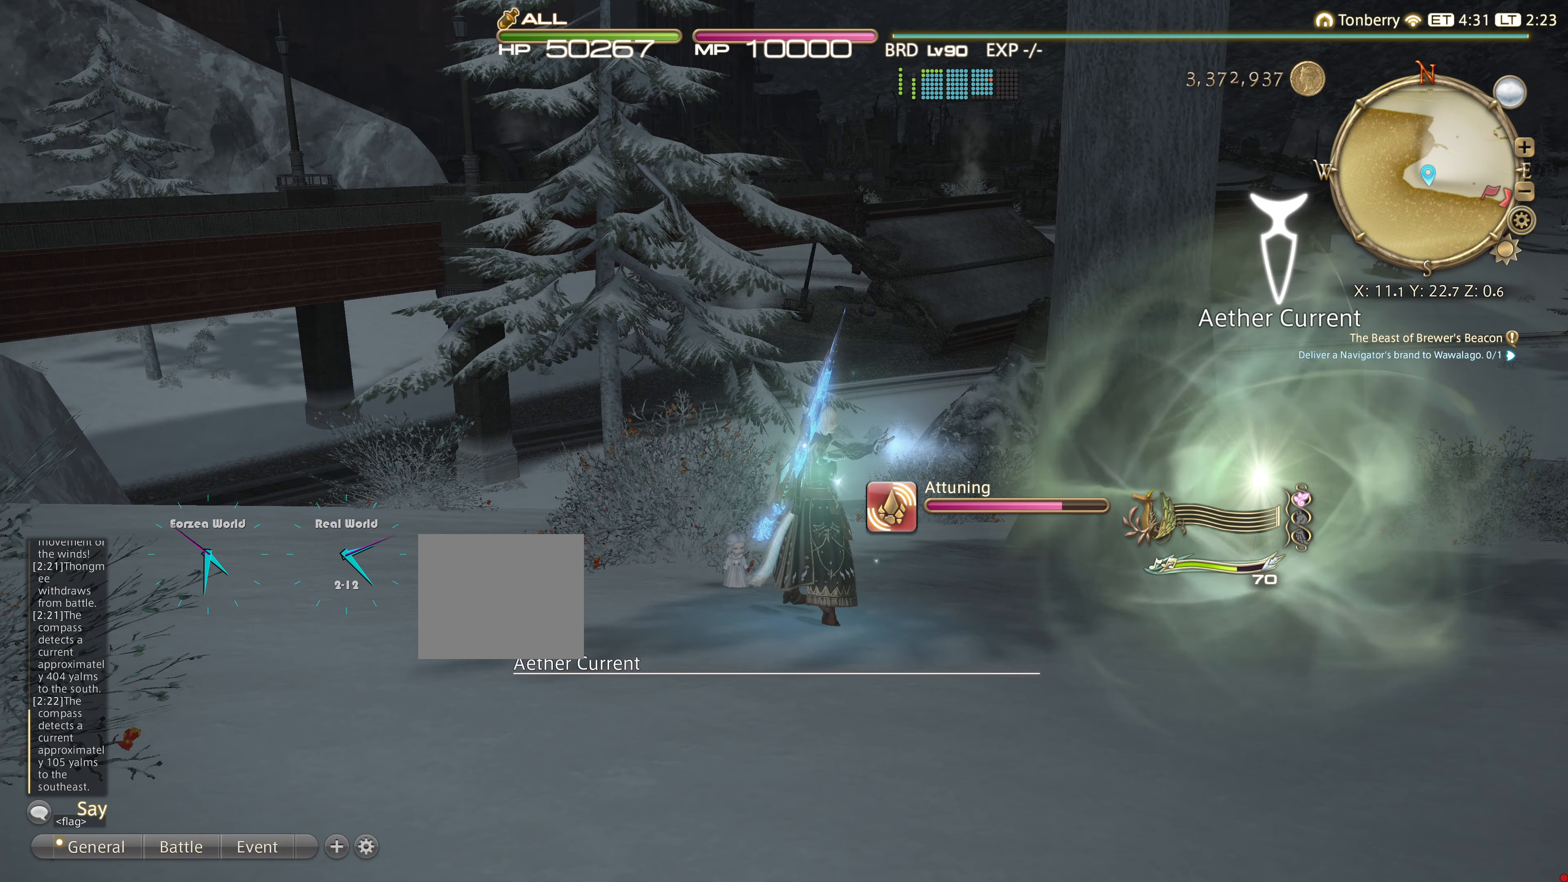
{"buttons": [], "left_stick": "center", "right_stick": "center", "events": []}
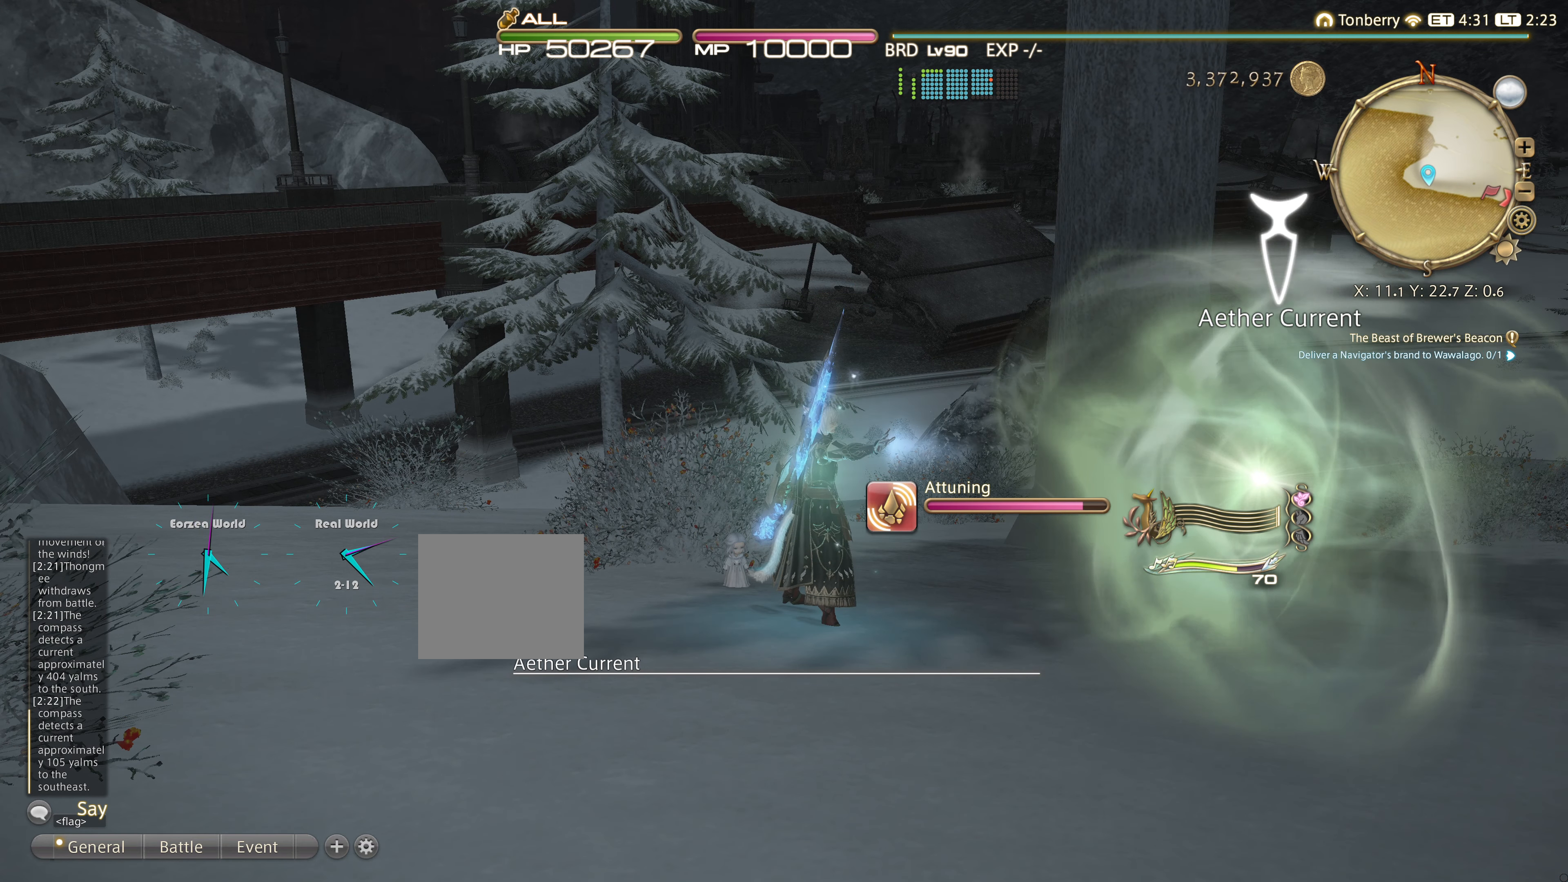
{"buttons": [], "left_stick": "center", "right_stick": "center", "events": []}
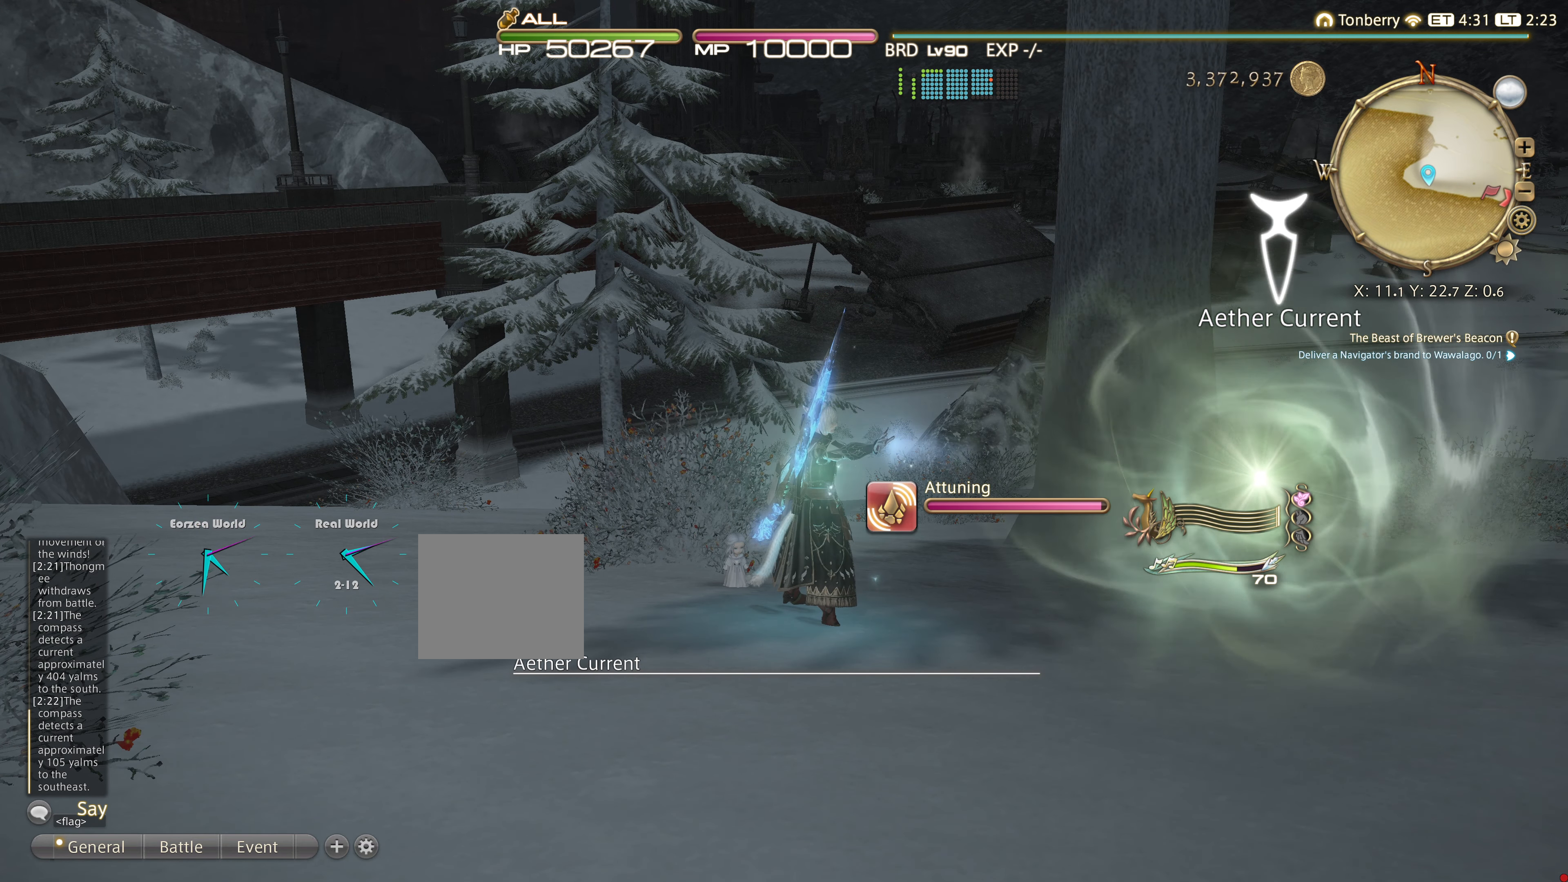
{"buttons": [], "left_stick": "center", "right_stick": "center", "events": []}
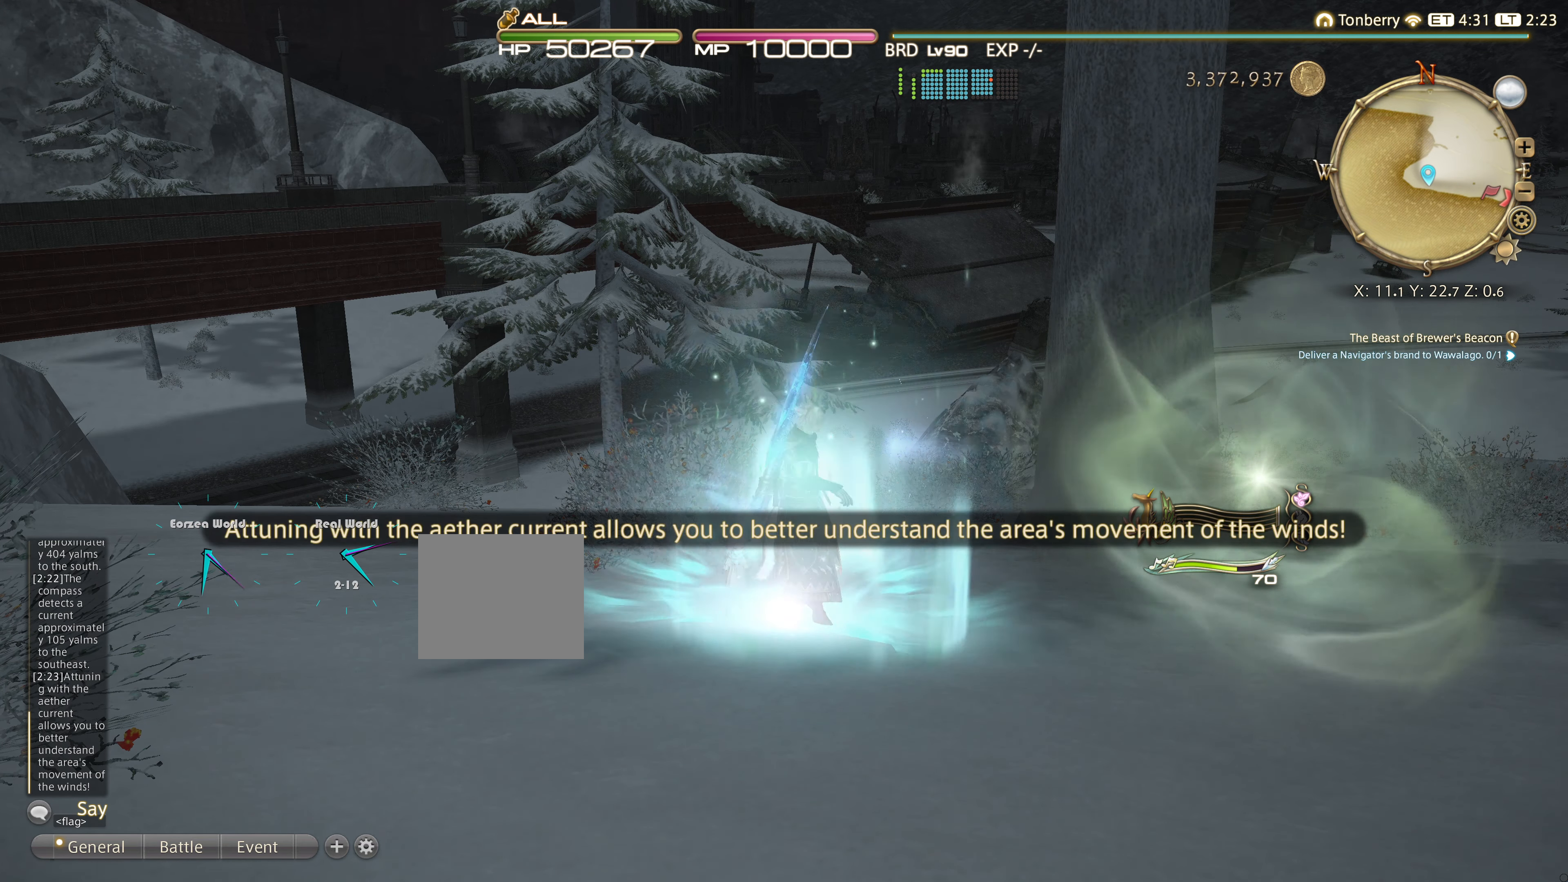
{"buttons": [], "left_stick": "center", "right_stick": "center", "events": []}
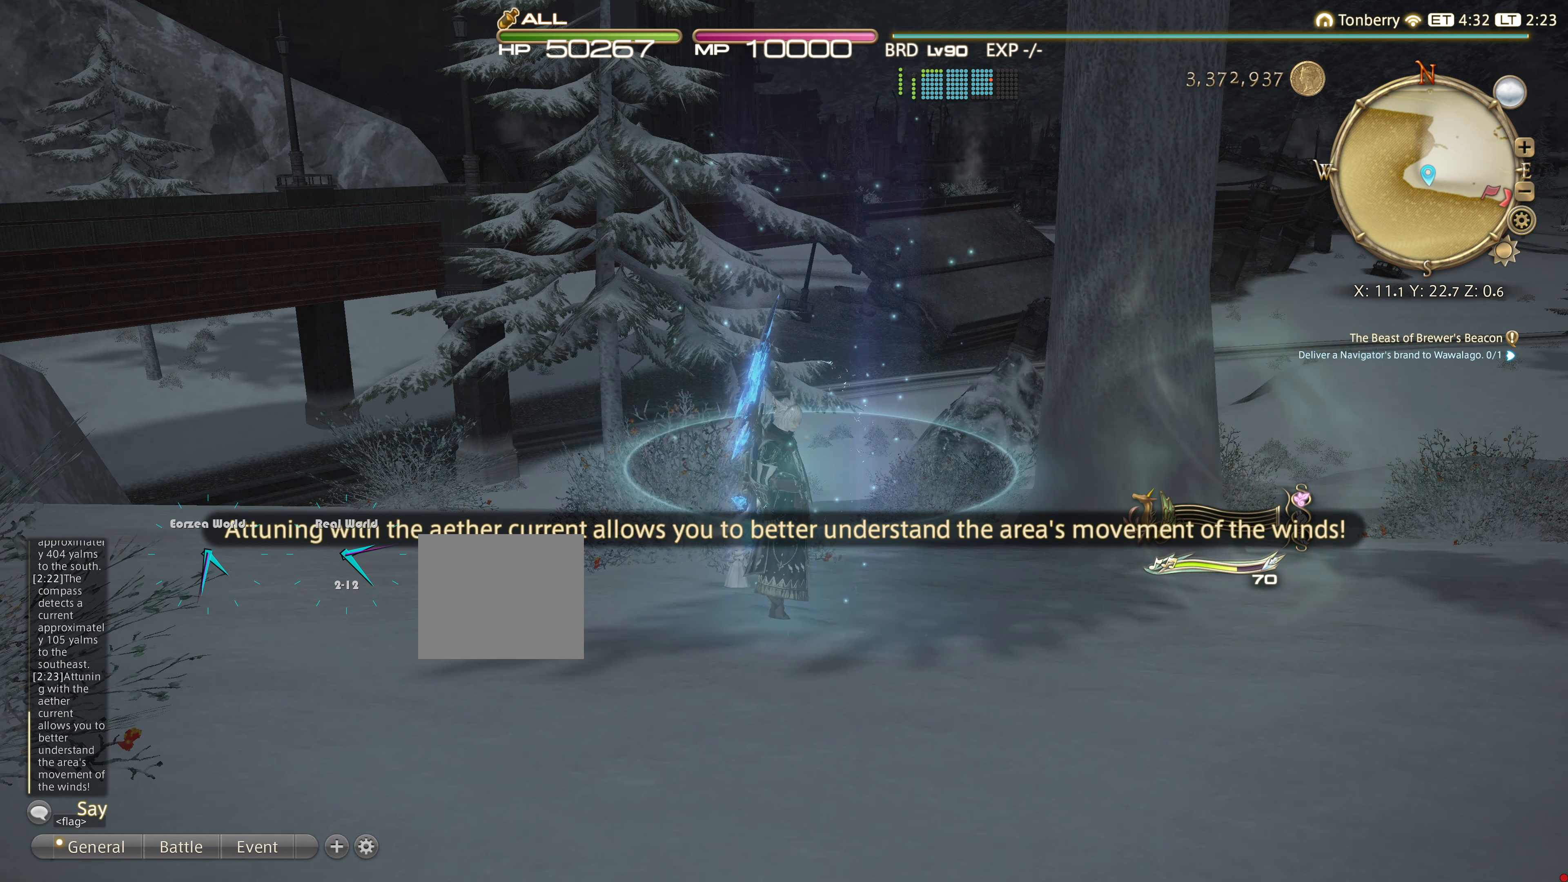
{"buttons": [], "left_stick": "center", "right_stick": "center", "events": [[234, "SQUARE", "down"], [317, "SQUARE", "up"]]}
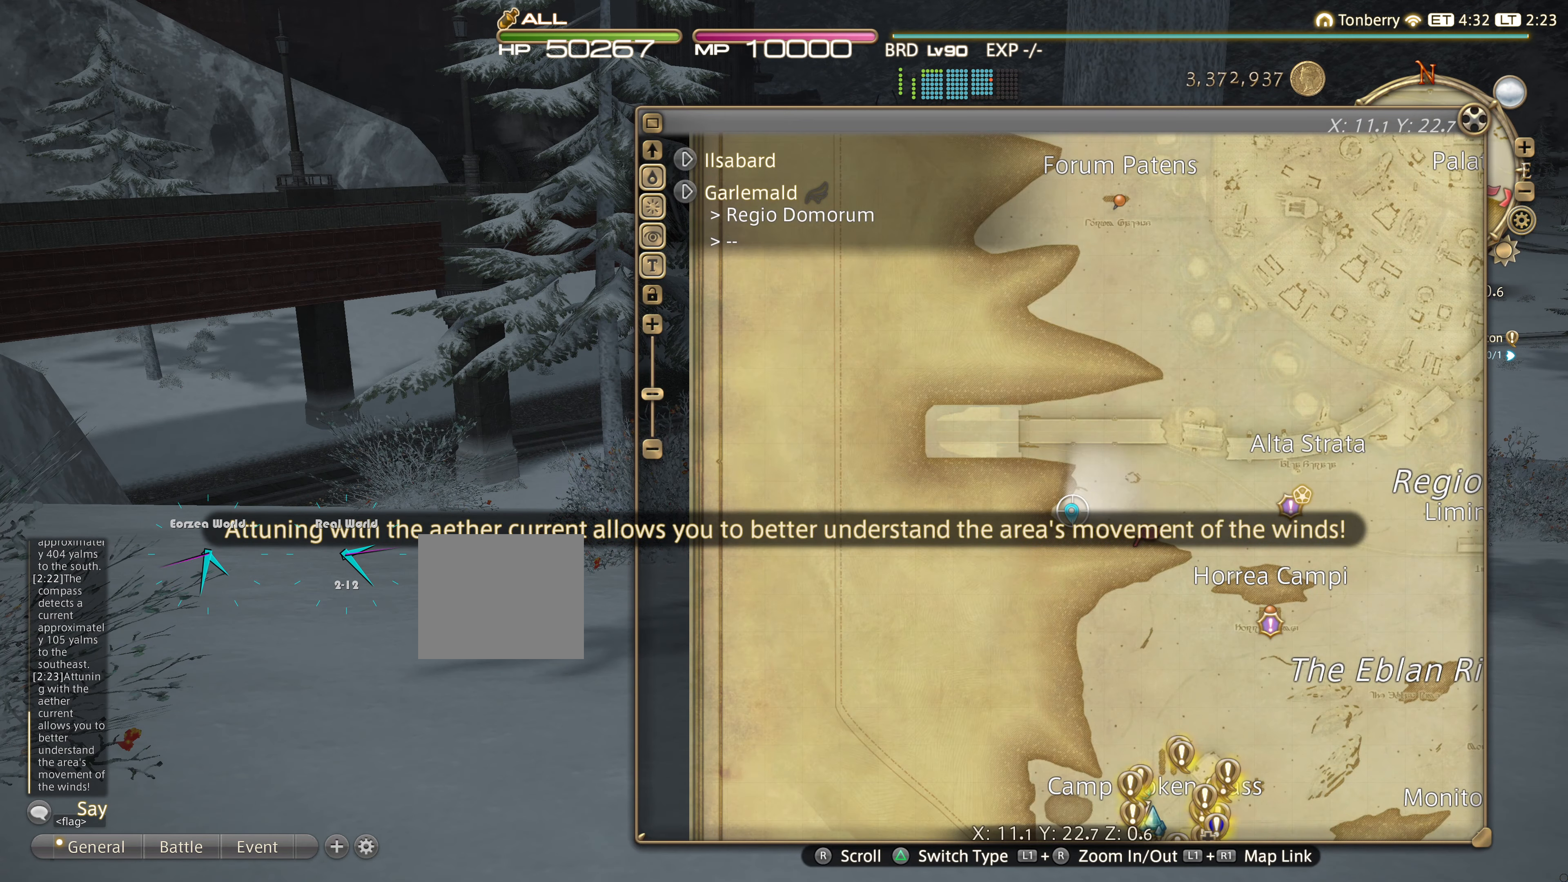
{"buttons": [], "left_stick": "center", "right_stick": "center", "events": []}